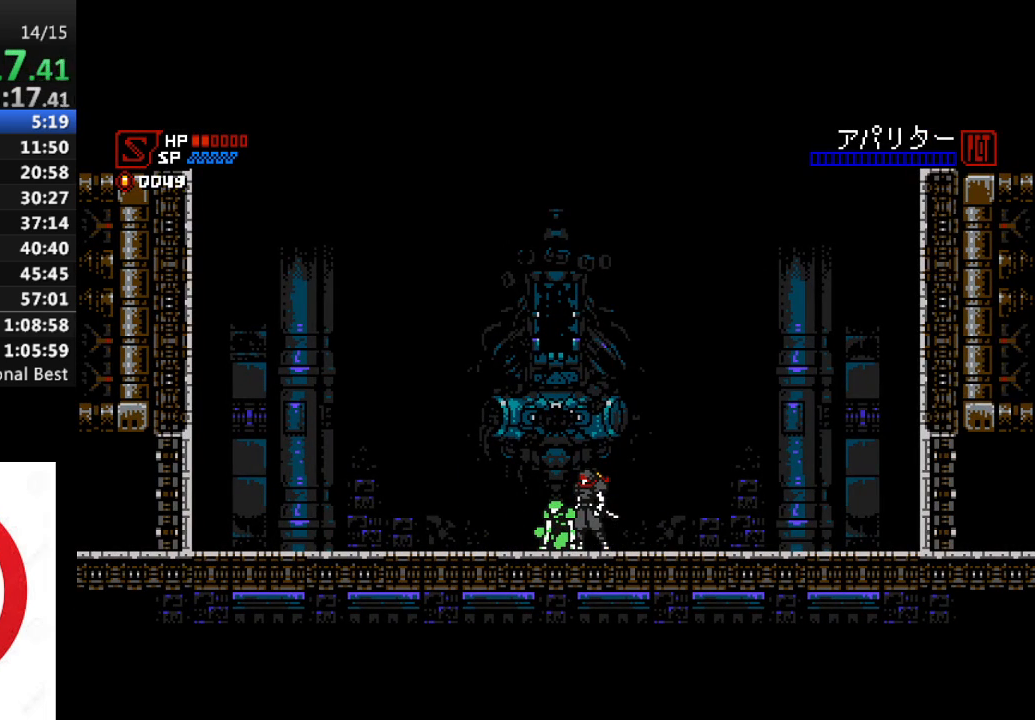
Gameplay with a controller (PlayStation layout); each line is a JSON object with the inputs held at the frame after it. "events" lists button and stick changes between this image and that frame as [ms after this image, input, new state], when the widget could be followed in between.
{"buttons": ["CROSS", "SQUARE"], "left_stick": "center", "right_stick": "center", "events": [[83, "DPAD_LEFT", "down"], [117, "DPAD_LEFT", "up"], [450, "CROSS", "down"], [500, "SQUARE", "down"]]}
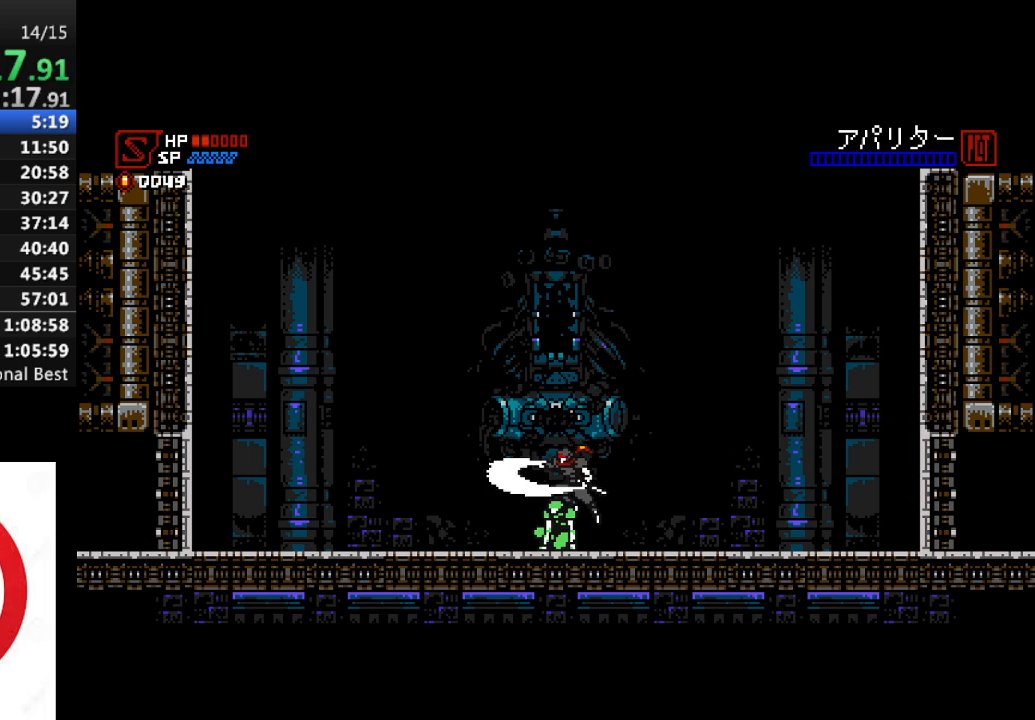
{"buttons": ["CROSS"], "left_stick": "center", "right_stick": "center", "events": [[17, "CROSS", "up"], [100, "CROSS", "down"], [133, "SQUARE", "up"], [167, "SQUARE", "down"], [217, "CROSS", "up"], [283, "CROSS", "down"], [317, "SQUARE", "up"], [350, "SQUARE", "down"], [383, "CROSS", "up"], [467, "CROSS", "down"], [483, "SQUARE", "up"]]}
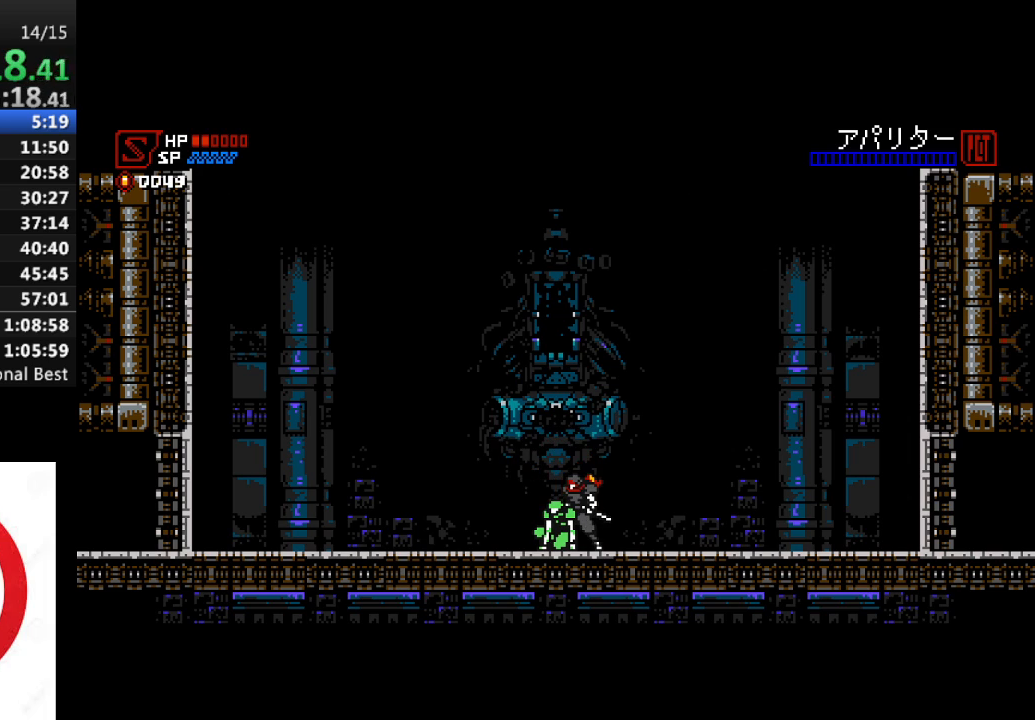
{"buttons": ["CROSS", "SQUARE"], "left_stick": "center", "right_stick": "center", "events": [[33, "SQUARE", "down"], [67, "CROSS", "up"], [117, "CROSS", "down"], [133, "SQUARE", "up"], [200, "SQUARE", "down"], [217, "CROSS", "up"], [283, "CROSS", "down"], [317, "SQUARE", "up"], [367, "SQUARE", "down"], [383, "CROSS", "up"], [450, "CROSS", "down"]]}
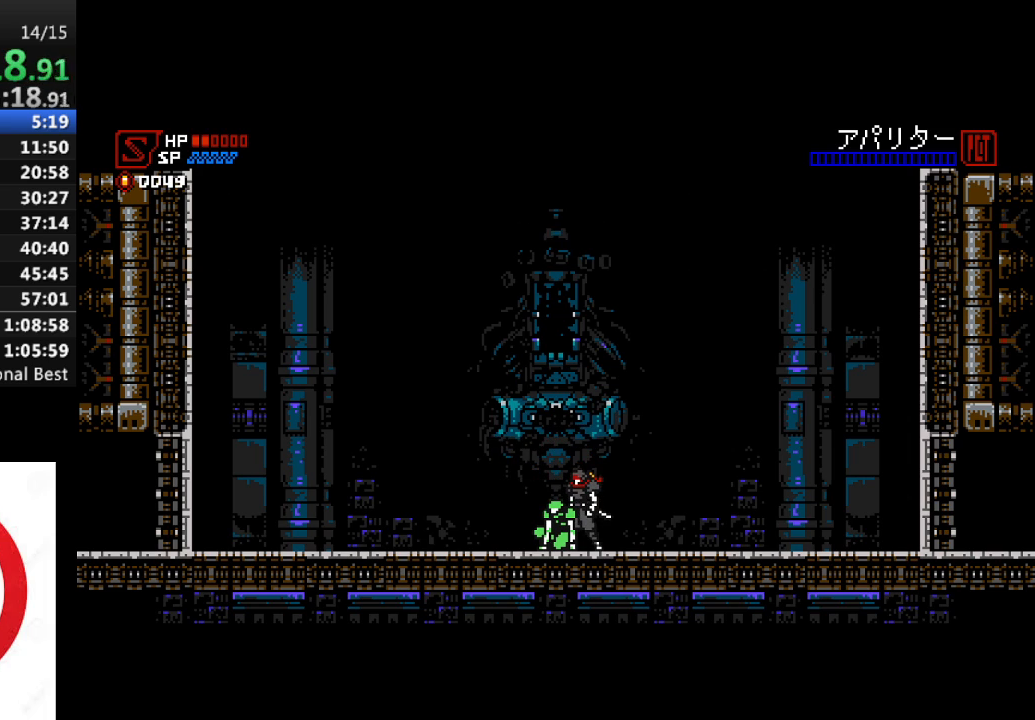
{"buttons": ["CROSS"], "left_stick": "center", "right_stick": "center", "events": [[100, "SQUARE", "up"], [167, "SQUARE", "down"], [183, "CROSS", "up"], [267, "CROSS", "down"], [283, "SQUARE", "up"], [367, "CROSS", "up"], [367, "SQUARE", "down"], [450, "CROSS", "down"], [450, "SQUARE", "up"]]}
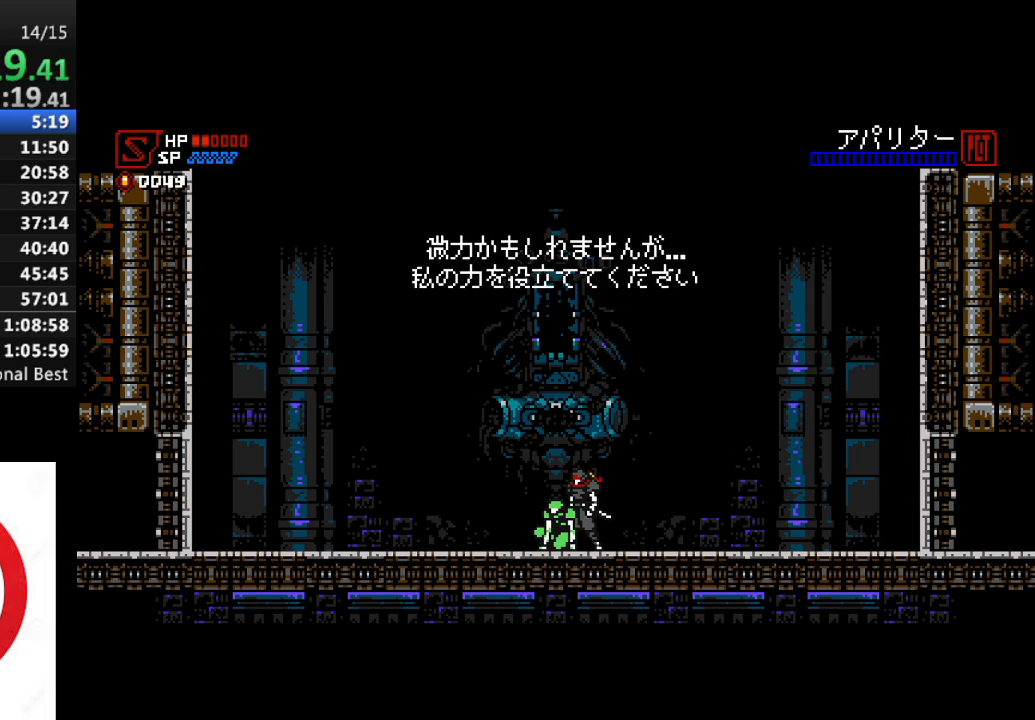
{"buttons": [], "left_stick": "center", "right_stick": "center", "events": [[17, "SQUARE", "down"], [33, "CROSS", "up"], [117, "CROSS", "down"], [133, "SQUARE", "up"], [183, "SQUARE", "down"], [217, "CROSS", "up"], [300, "CROSS", "down"], [317, "SQUARE", "up"], [383, "CROSS", "up"]]}
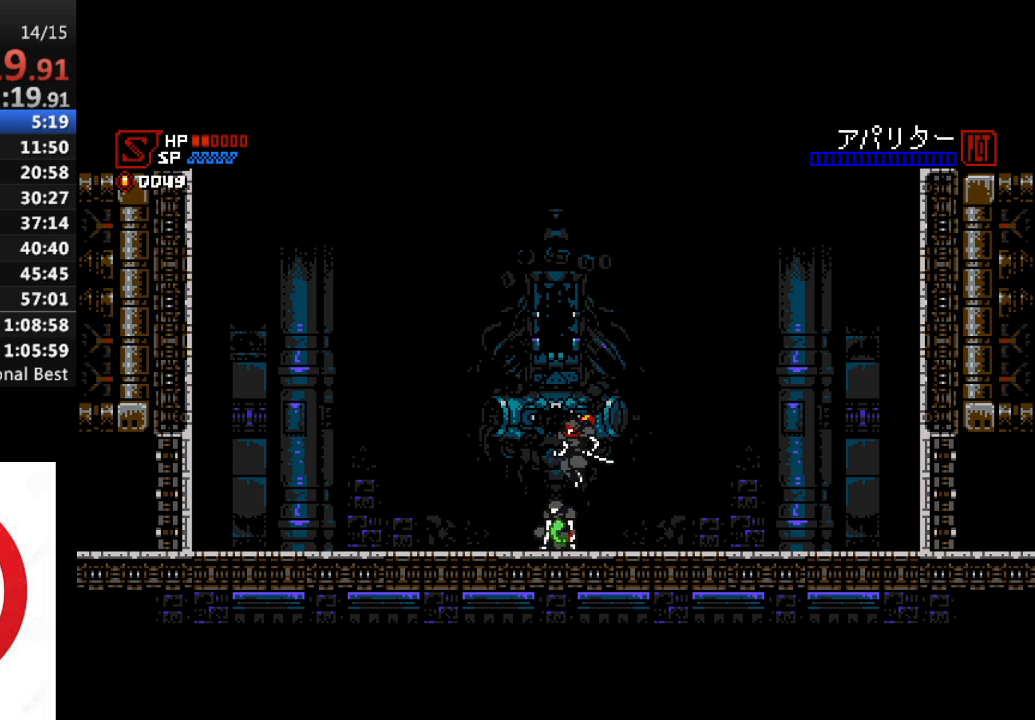
{"buttons": [], "left_stick": "center", "right_stick": "center", "events": []}
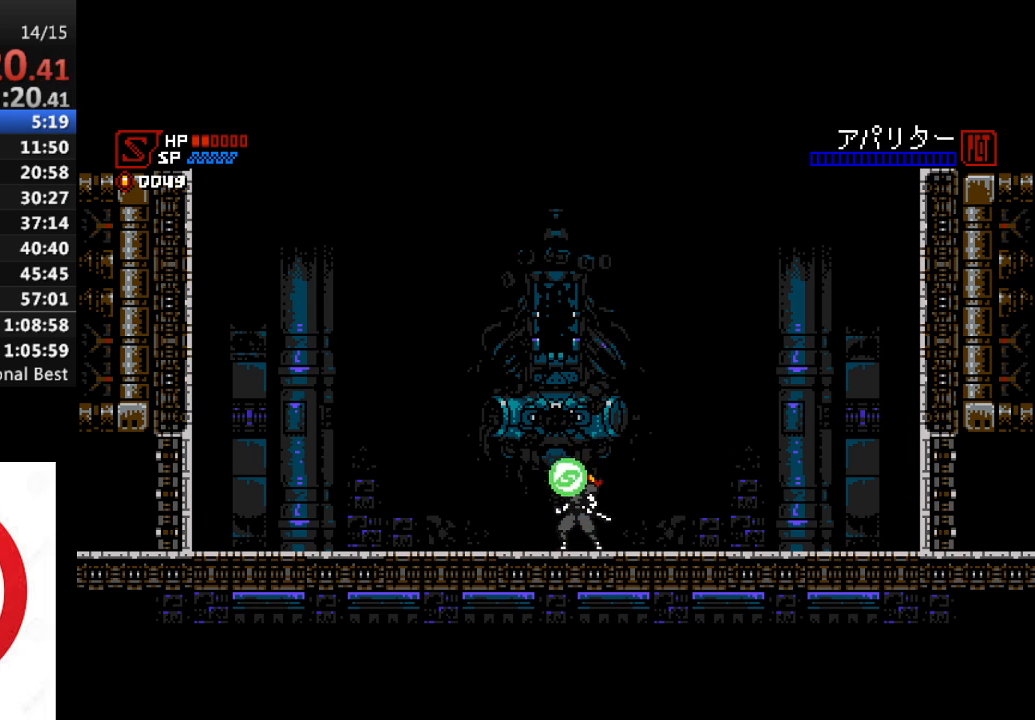
{"buttons": [], "left_stick": "center", "right_stick": "center", "events": [[100, "CROSS", "down"], [183, "CROSS", "up"]]}
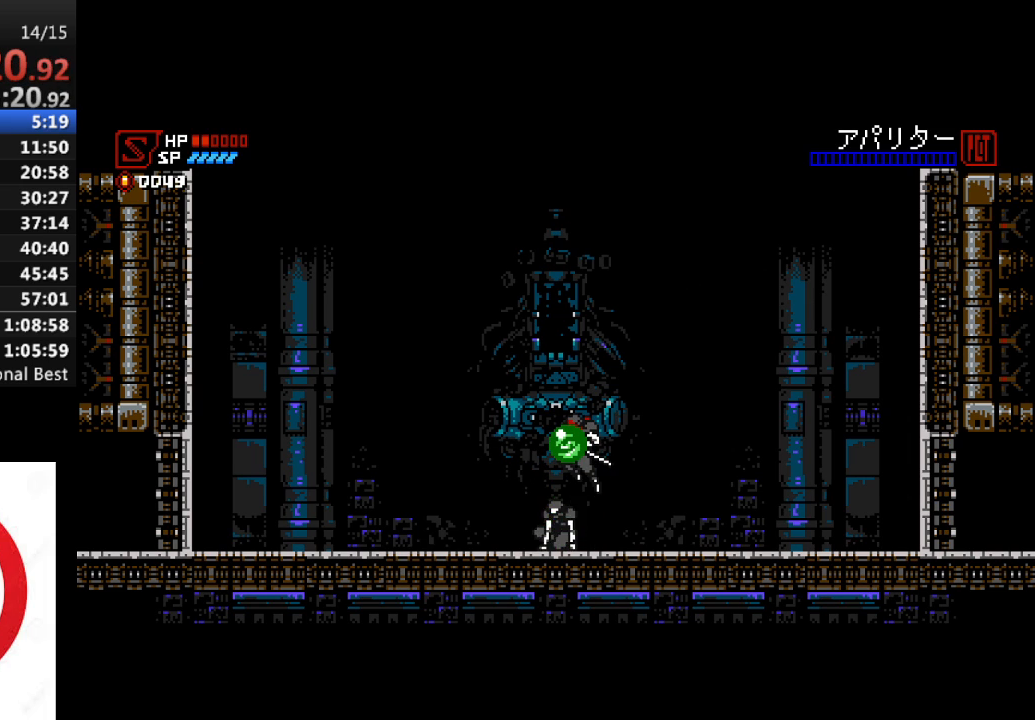
{"buttons": [], "left_stick": "center", "right_stick": "center", "events": []}
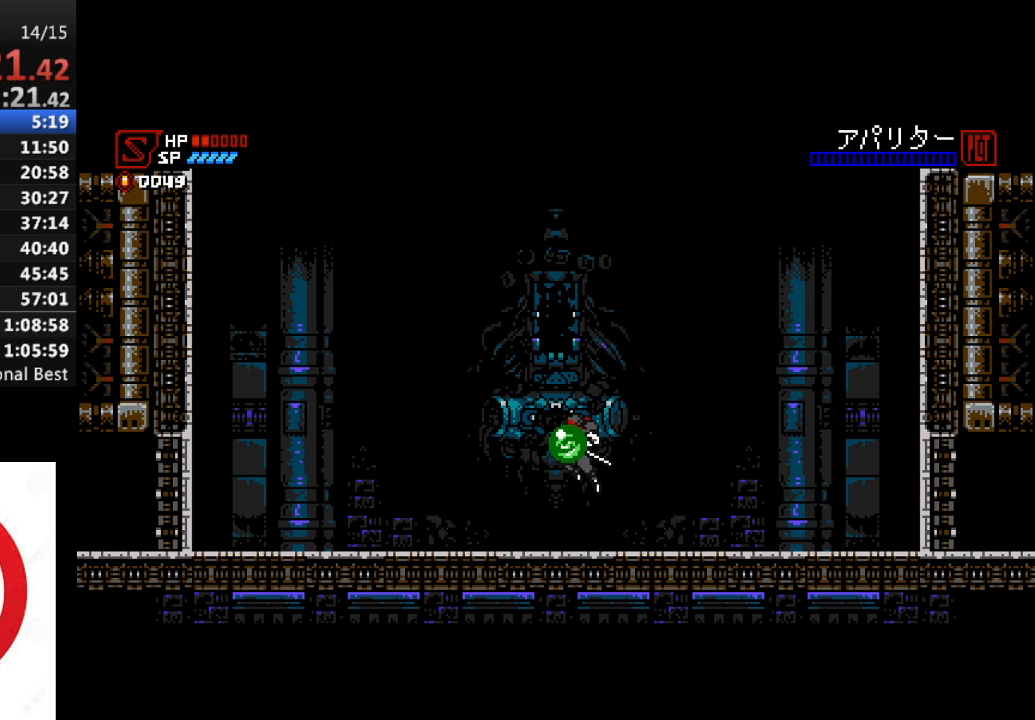
{"buttons": ["DPAD_RIGHT"], "left_stick": "center", "right_stick": "center", "events": [[83, "DPAD_RIGHT", "down"]]}
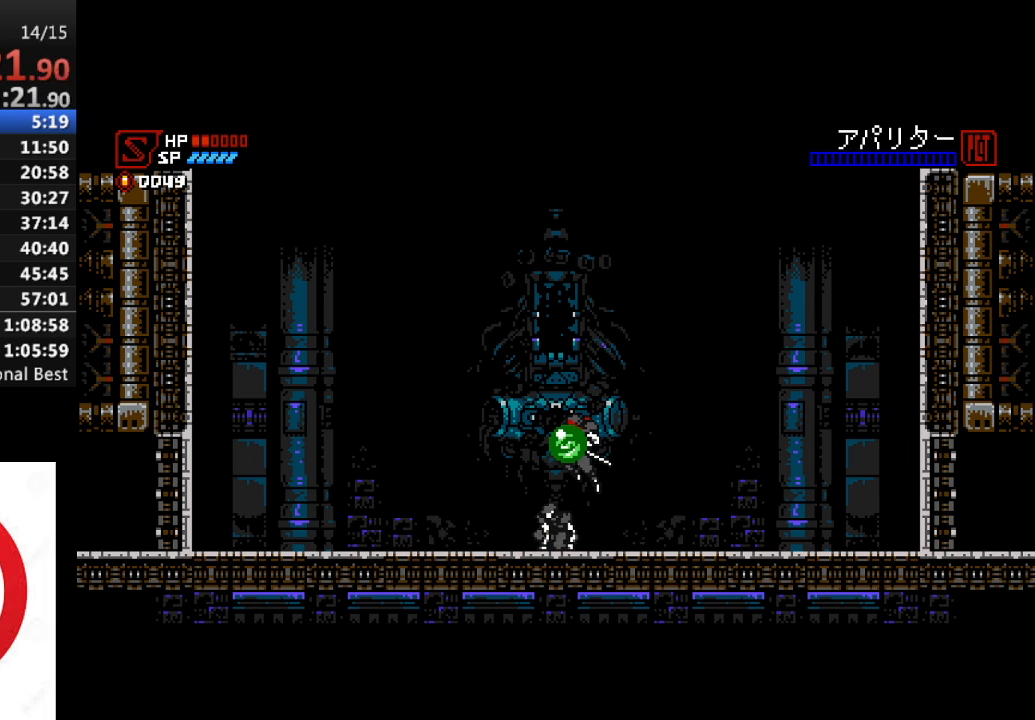
{"buttons": ["DPAD_RIGHT"], "left_stick": "center", "right_stick": "center", "events": []}
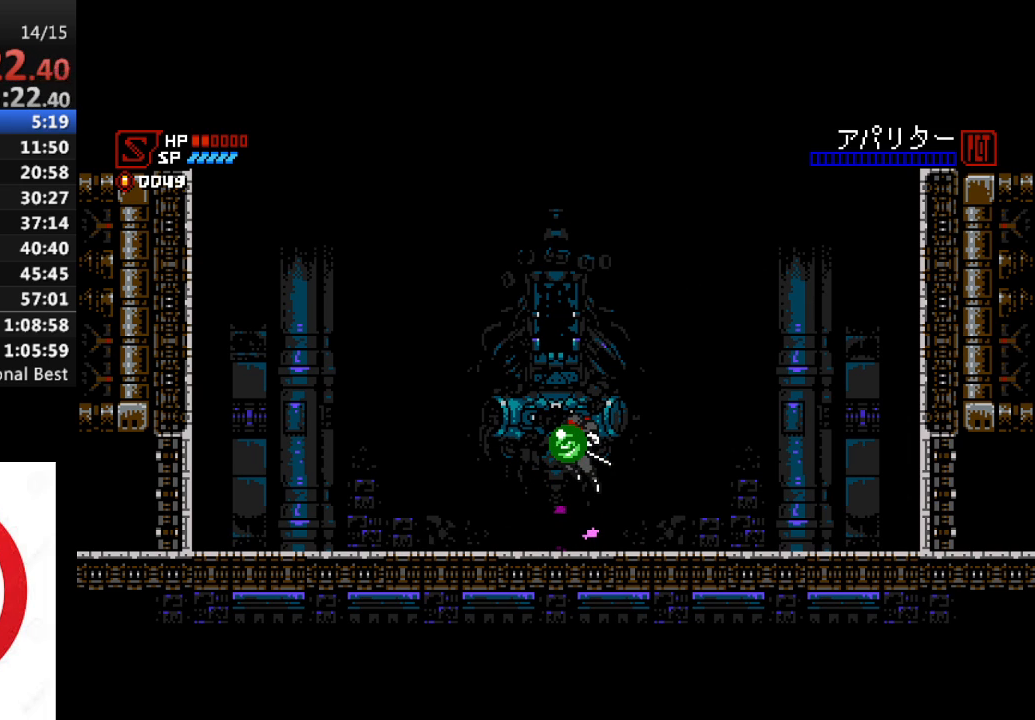
{"buttons": ["DPAD_RIGHT"], "left_stick": "center", "right_stick": "center", "events": []}
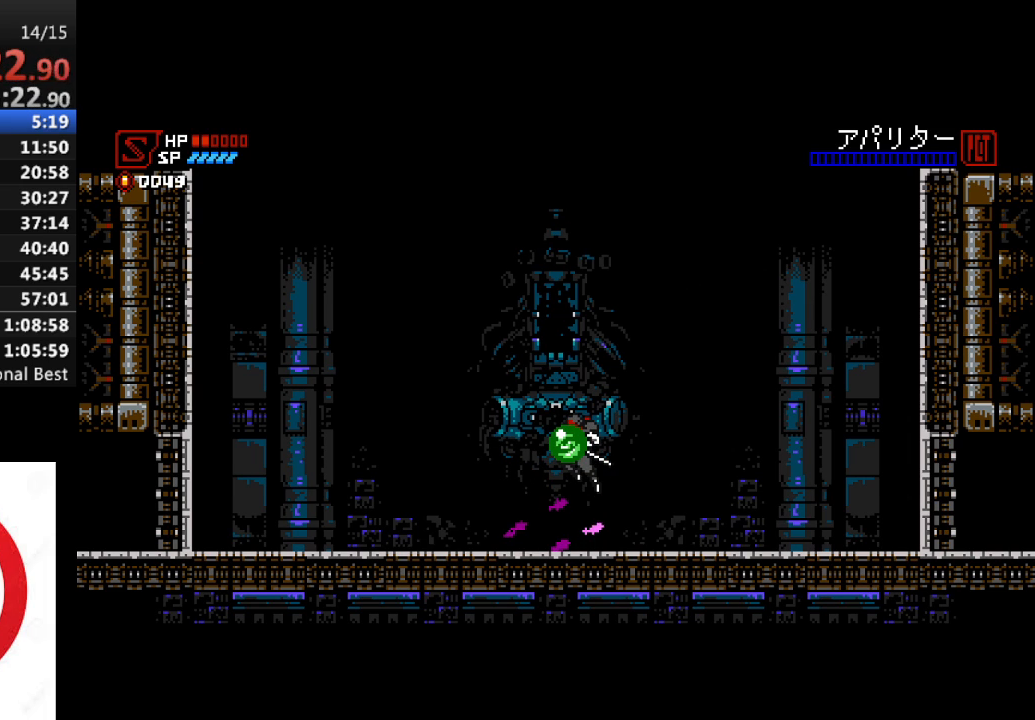
{"buttons": ["DPAD_RIGHT"], "left_stick": "center", "right_stick": "center", "events": []}
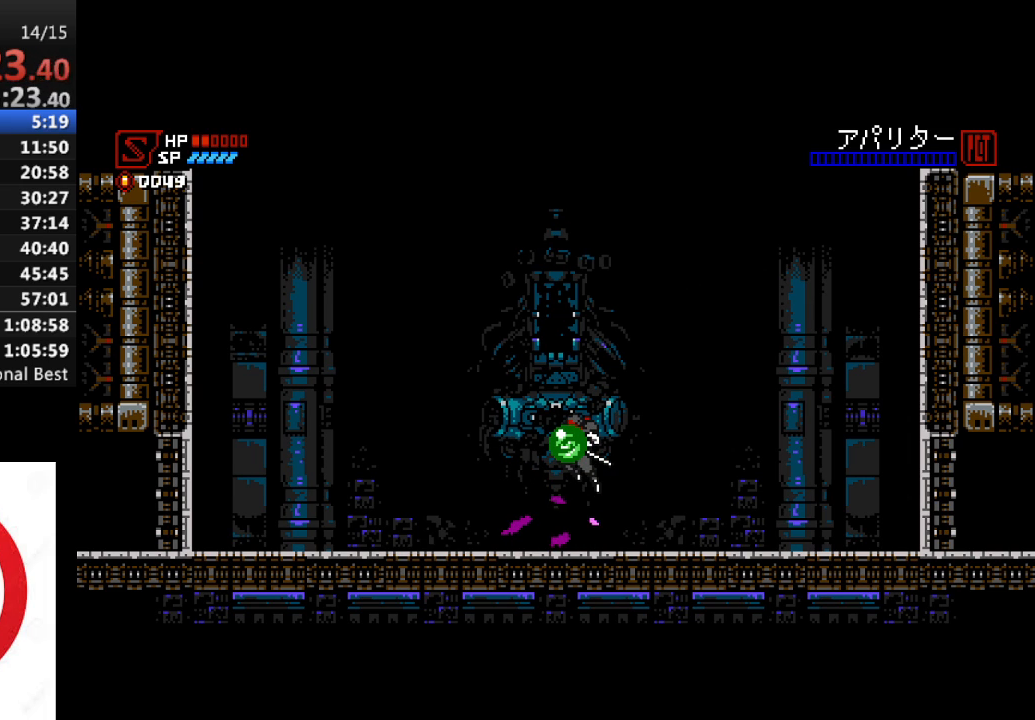
{"buttons": ["DPAD_RIGHT"], "left_stick": "center", "right_stick": "center", "events": []}
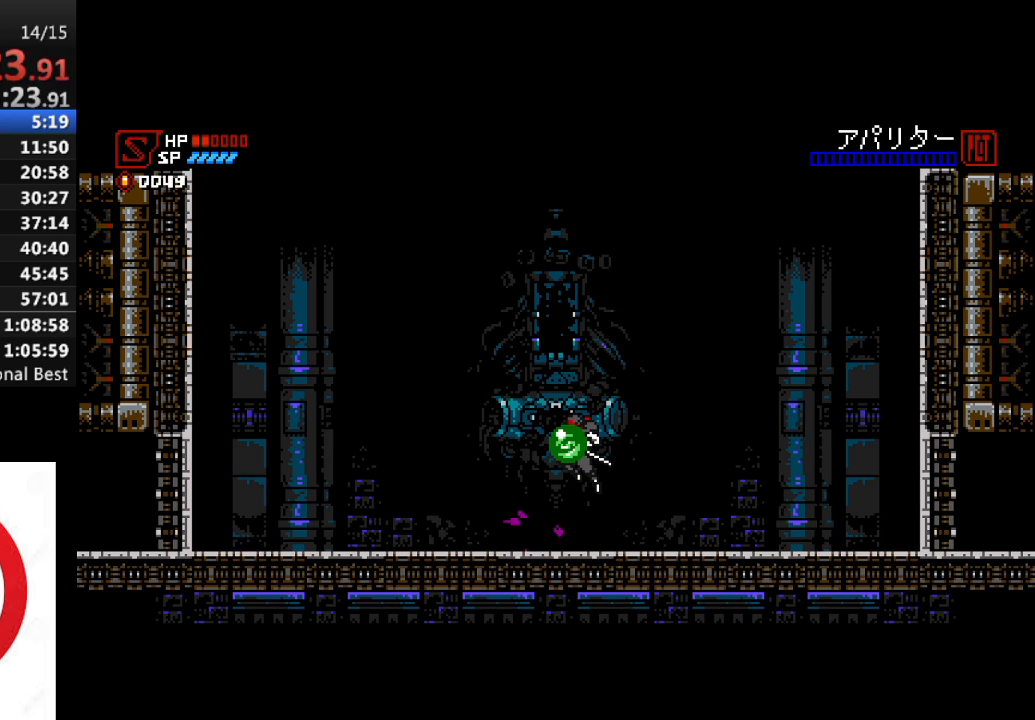
{"buttons": ["DPAD_RIGHT"], "left_stick": "center", "right_stick": "center", "events": []}
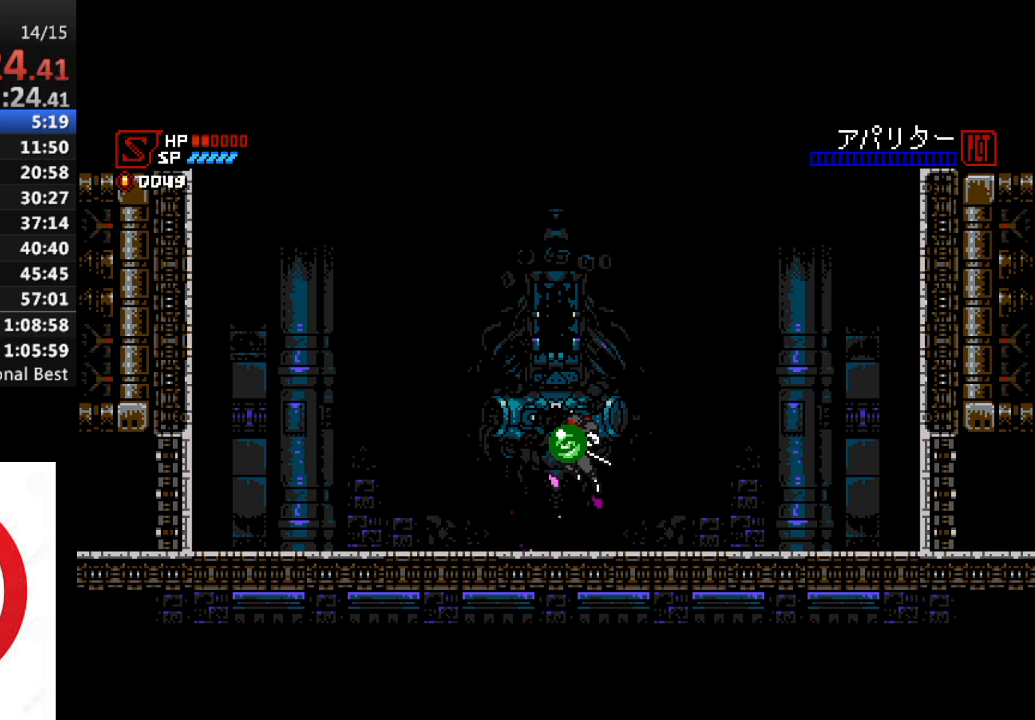
{"buttons": ["DPAD_RIGHT"], "left_stick": "center", "right_stick": "center", "events": []}
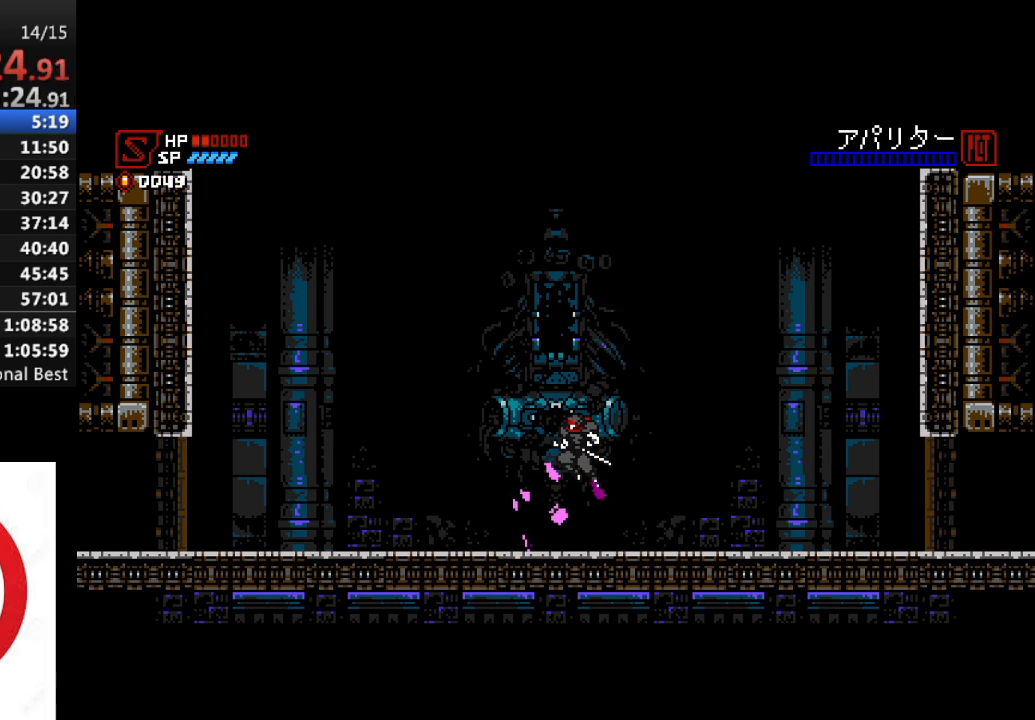
{"buttons": ["DPAD_RIGHT"], "left_stick": "center", "right_stick": "center", "events": []}
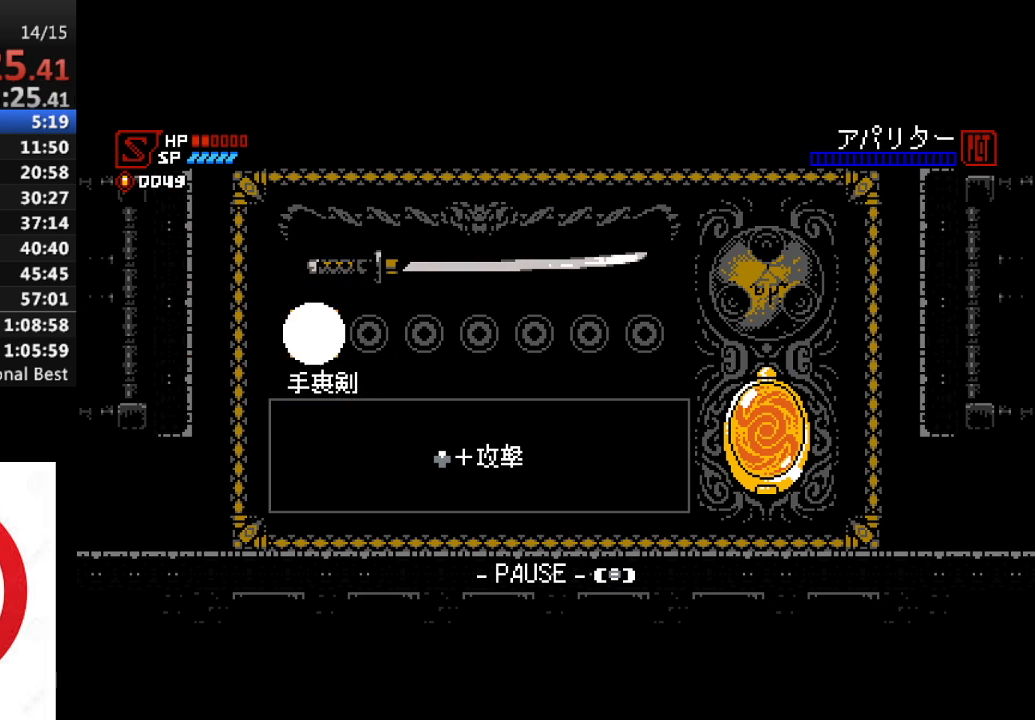
{"buttons": ["DPAD_RIGHT"], "left_stick": "center", "right_stick": "center", "events": []}
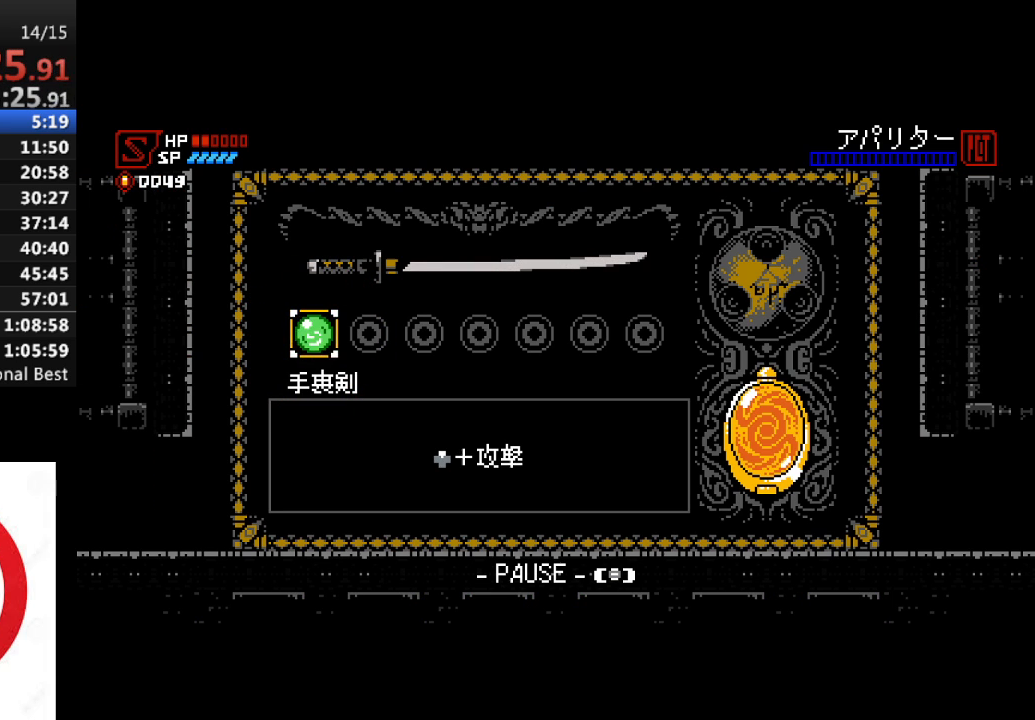
{"buttons": ["DPAD_RIGHT"], "left_stick": "center", "right_stick": "center", "events": []}
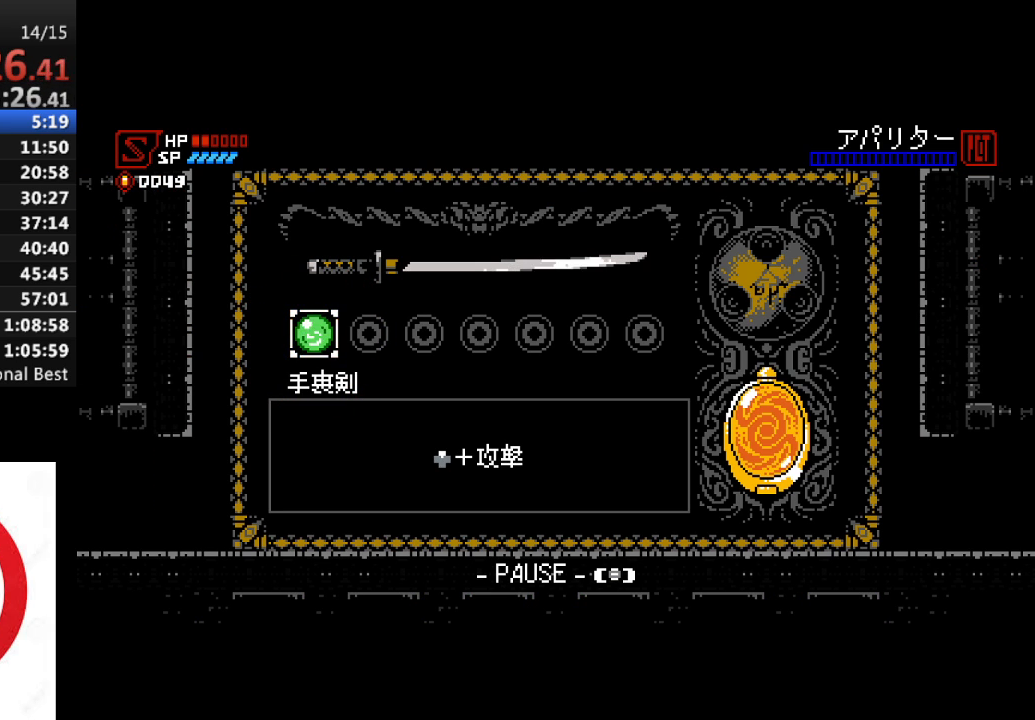
{"buttons": ["DPAD_RIGHT"], "left_stick": "center", "right_stick": "center", "events": []}
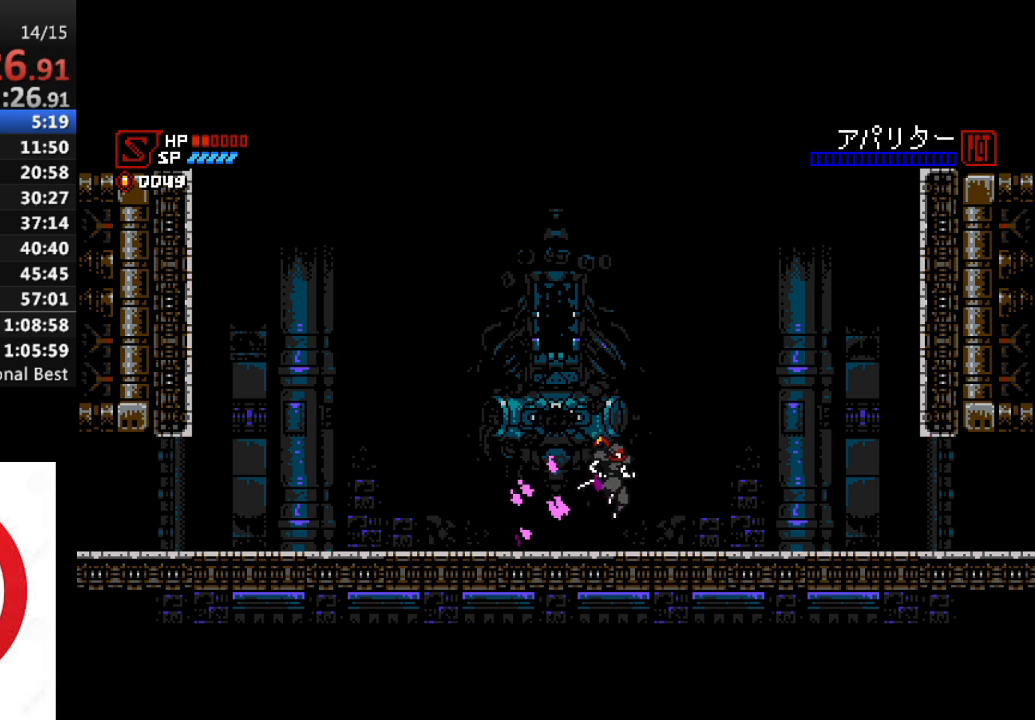
{"buttons": ["DPAD_RIGHT"], "left_stick": "center", "right_stick": "center", "events": []}
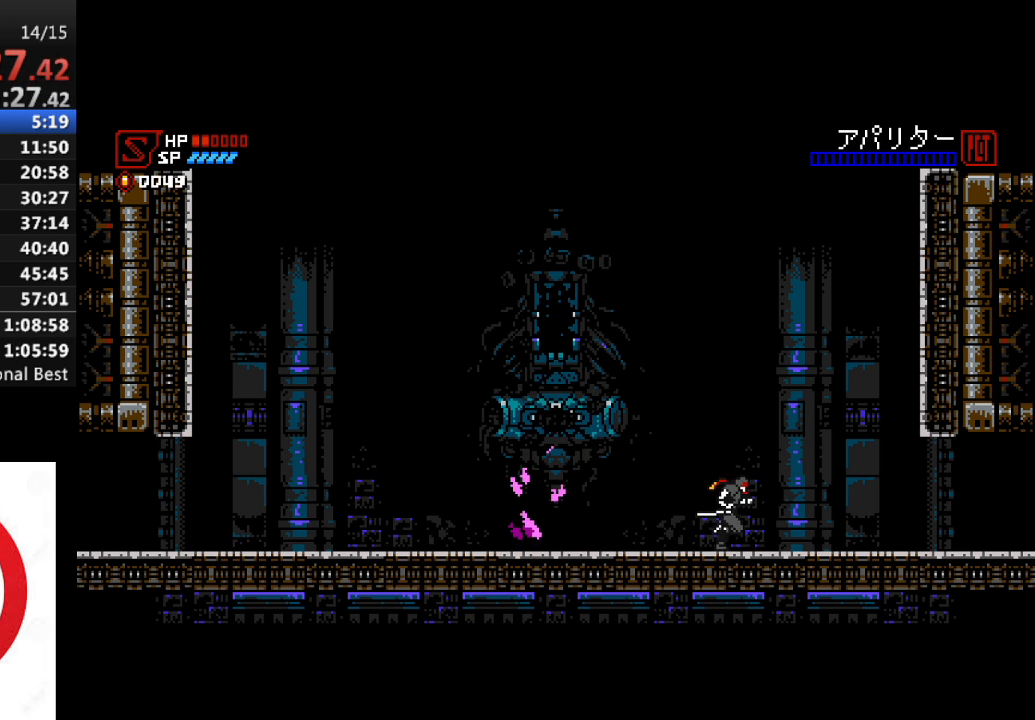
{"buttons": ["DPAD_RIGHT"], "left_stick": "center", "right_stick": "center", "events": []}
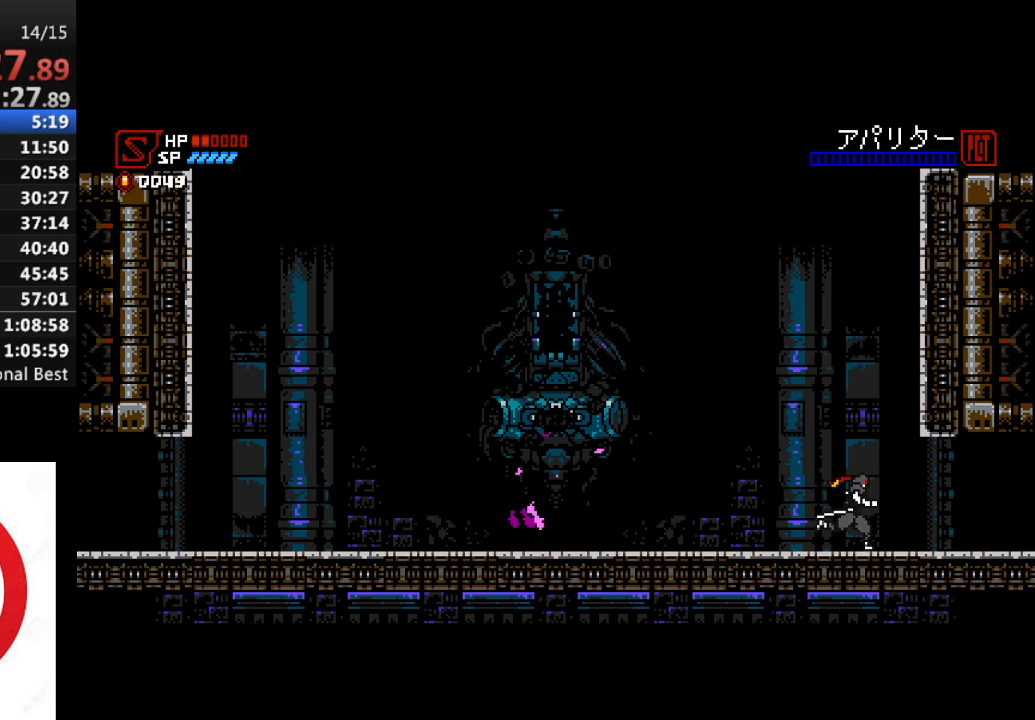
{"buttons": ["DPAD_RIGHT"], "left_stick": "center", "right_stick": "center", "events": []}
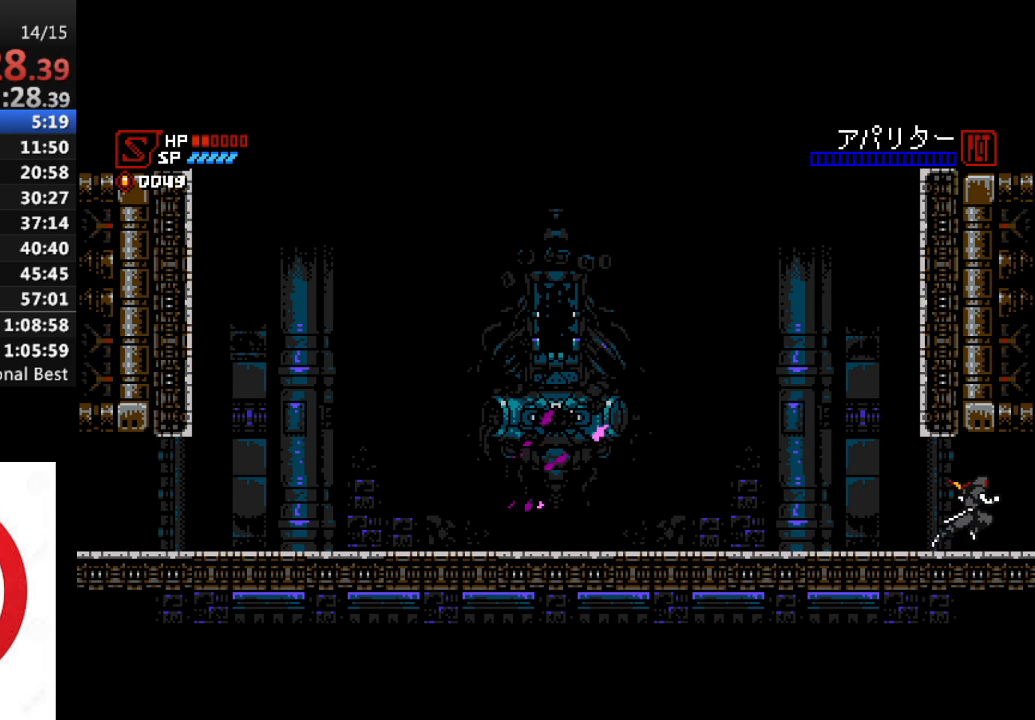
{"buttons": ["DPAD_RIGHT"], "left_stick": "center", "right_stick": "center", "events": []}
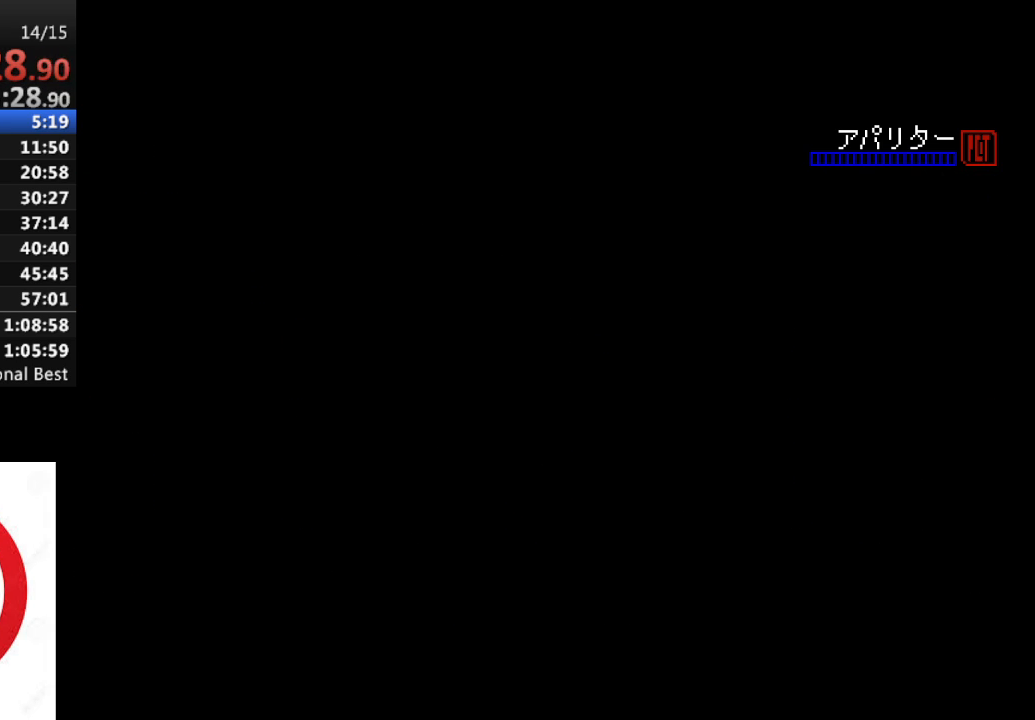
{"buttons": ["DPAD_RIGHT"], "left_stick": "center", "right_stick": "center", "events": []}
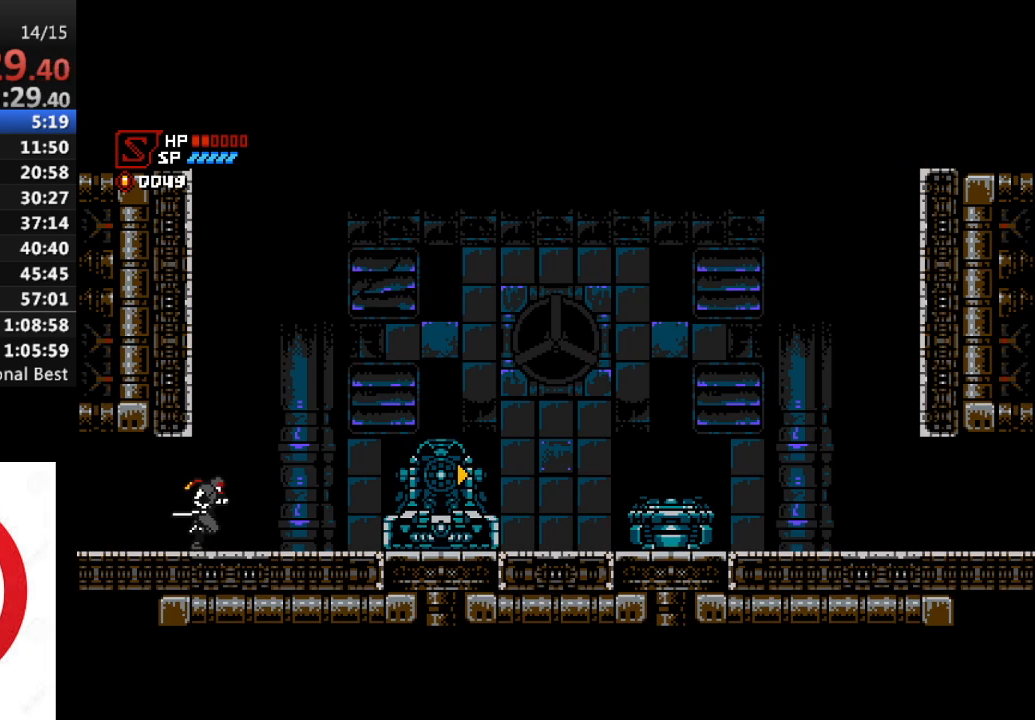
{"buttons": ["CROSS", "DPAD_RIGHT"], "left_stick": "center", "right_stick": "center", "events": [[467, "CROSS", "down"]]}
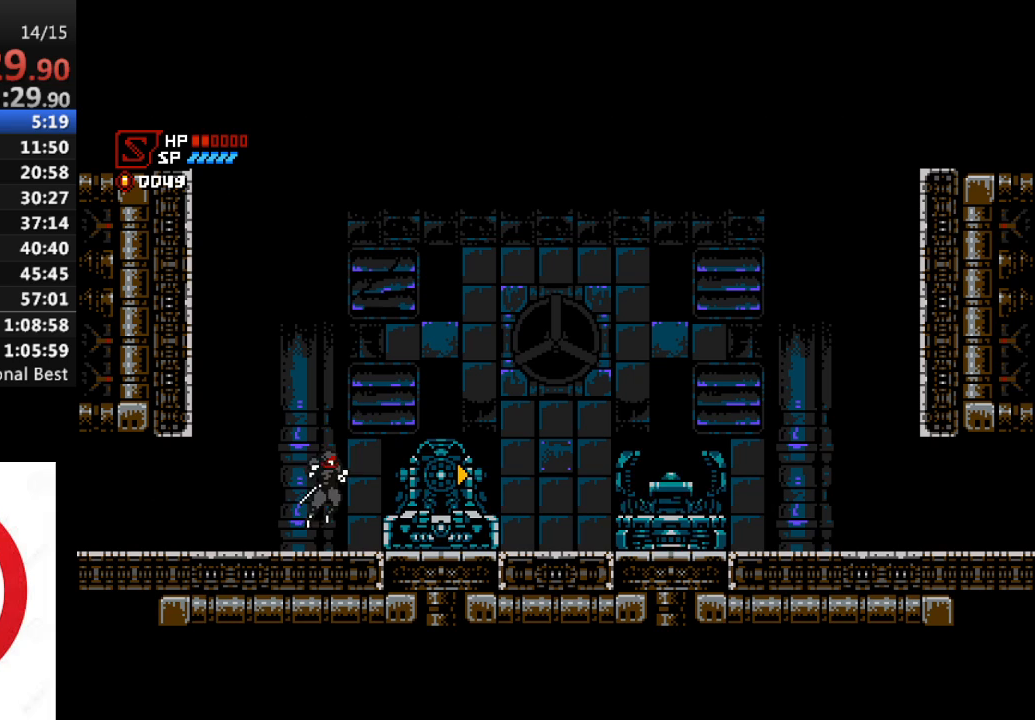
{"buttons": ["DPAD_RIGHT"], "left_stick": "center", "right_stick": "center", "events": [[83, "CROSS", "up"]]}
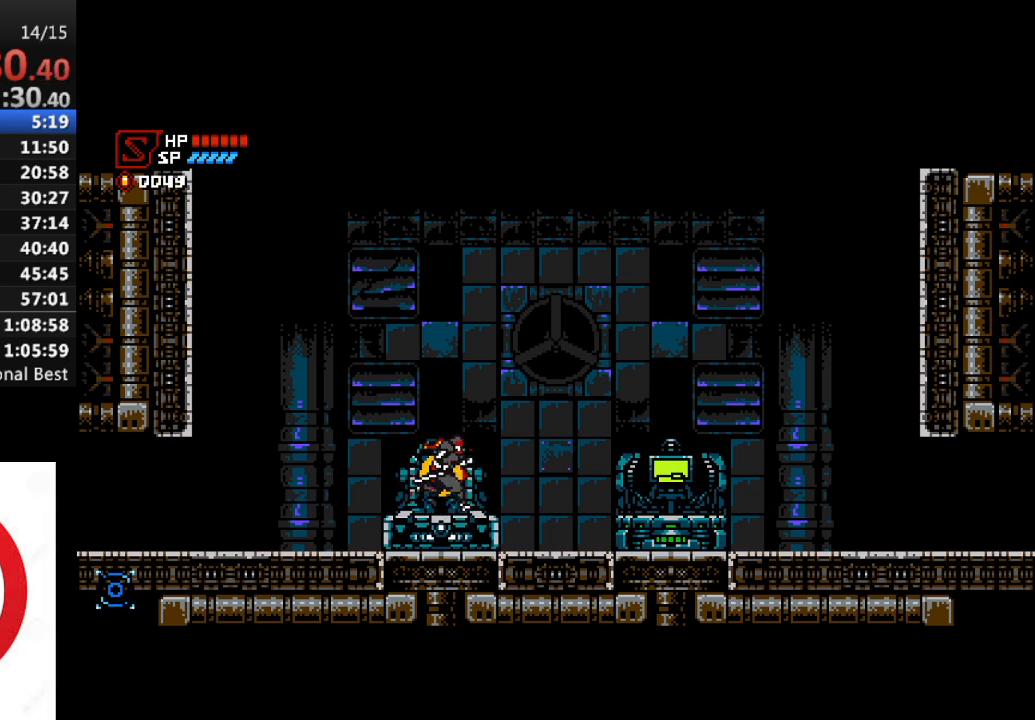
{"buttons": ["DPAD_RIGHT"], "left_stick": "center", "right_stick": "center", "events": [[67, "CROSS", "down"], [483, "CROSS", "up"]]}
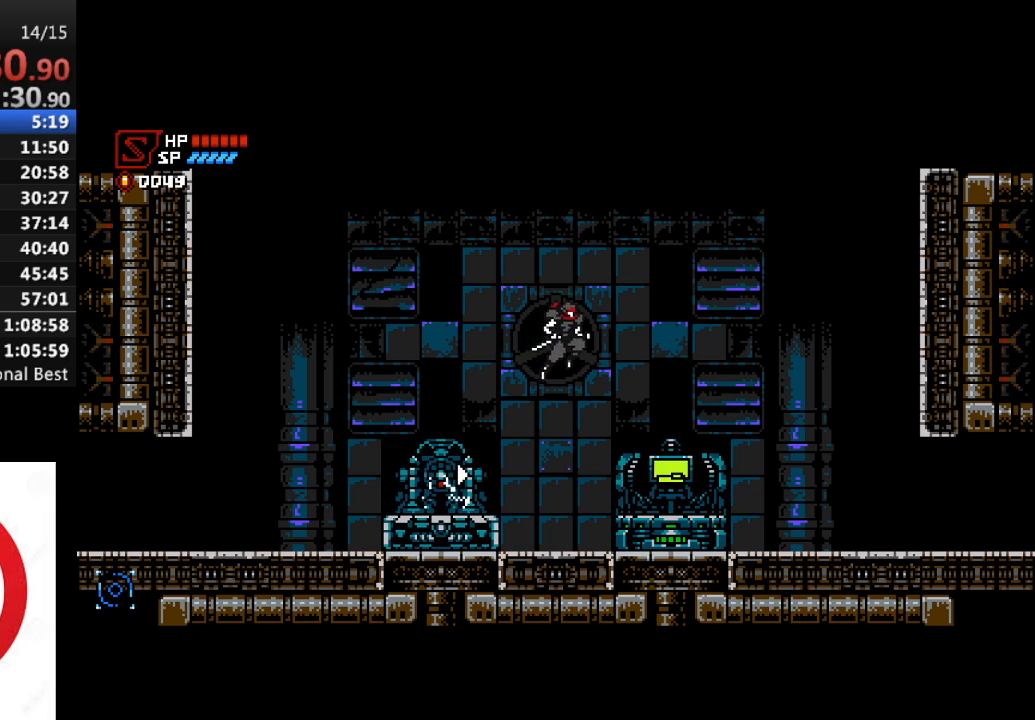
{"buttons": ["CROSS", "DPAD_RIGHT"], "left_stick": "center", "right_stick": "center", "events": [[417, "CROSS", "down"]]}
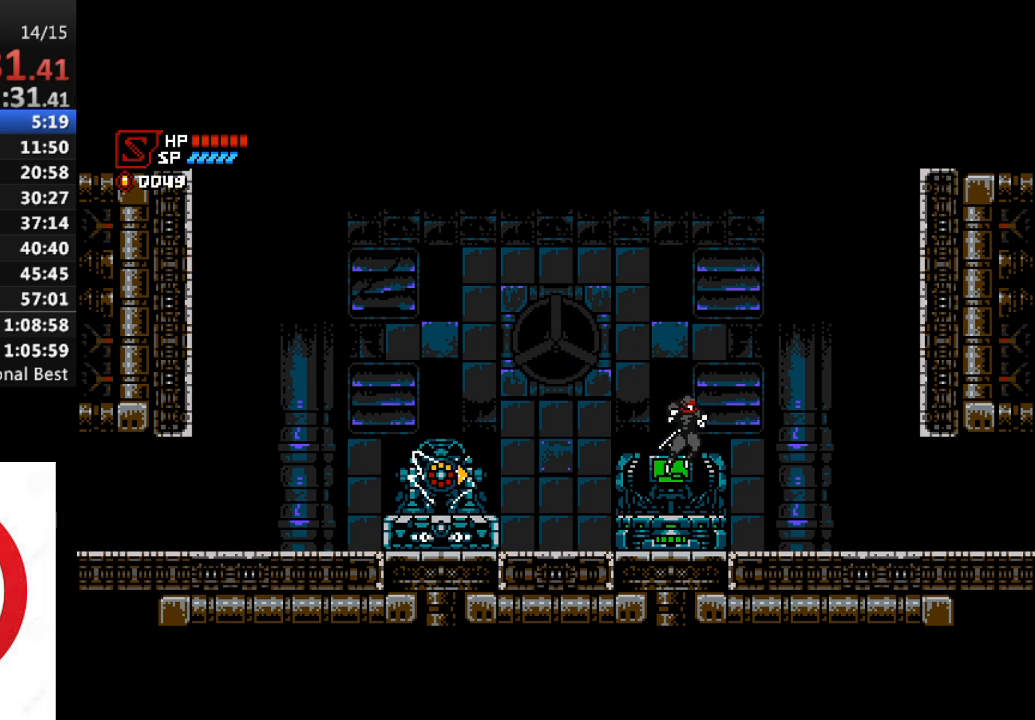
{"buttons": ["DPAD_RIGHT"], "left_stick": "center", "right_stick": "center", "events": [[33, "CROSS", "up"]]}
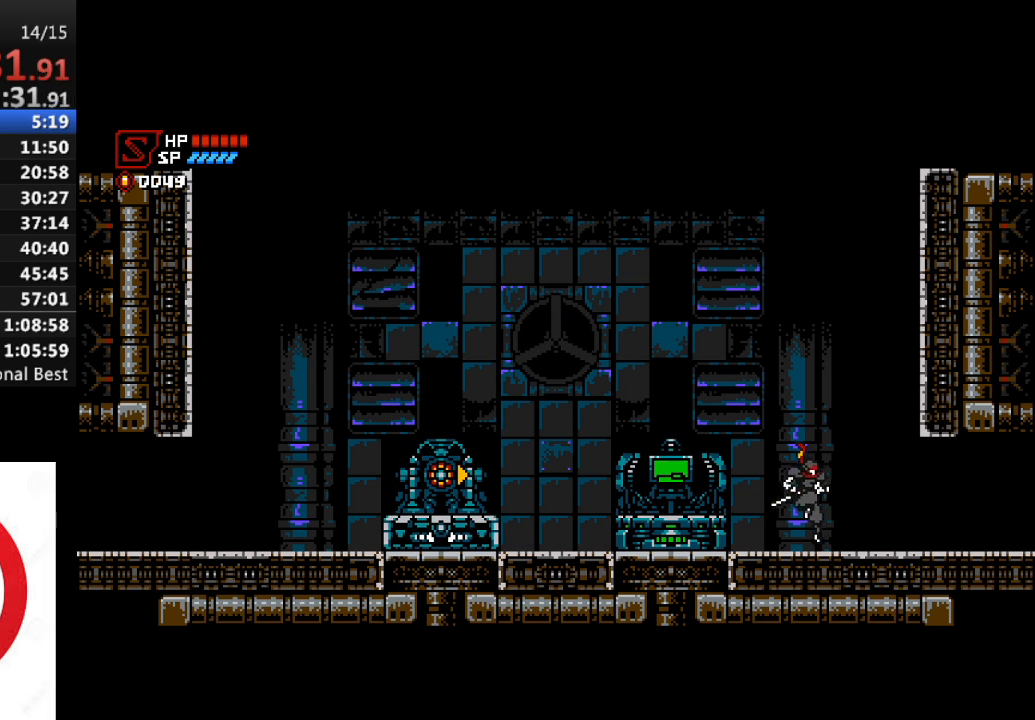
{"buttons": ["DPAD_RIGHT"], "left_stick": "center", "right_stick": "center", "events": []}